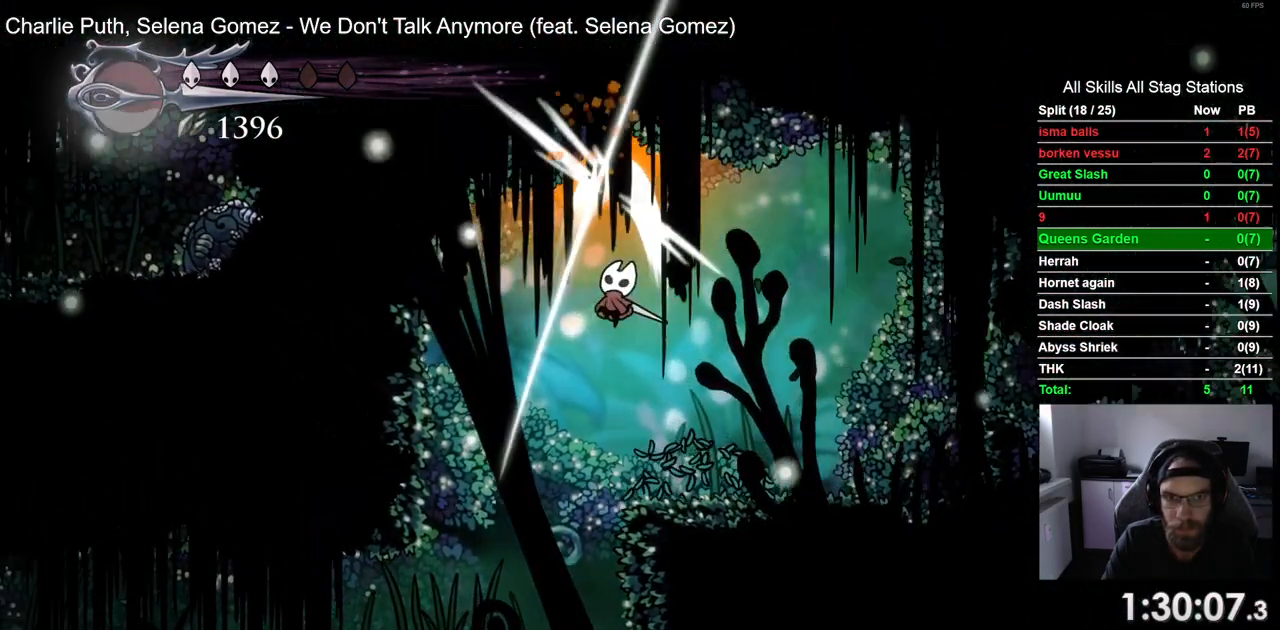
Gameplay with a controller (PlayStation layout); each line is a JSON object with the inputs held at the frame after it. "events" lists button and stick changes between this image and that frame as [ms after this image, input, new state], when the widget could be followed in between.
{"buttons": ["DPAD_RIGHT"], "left_stick": "center", "right_stick": "center", "events": [[33, "CROSS", "up"], [300, "DPAD_RIGHT", "up"], [383, "DPAD_RIGHT", "down"]]}
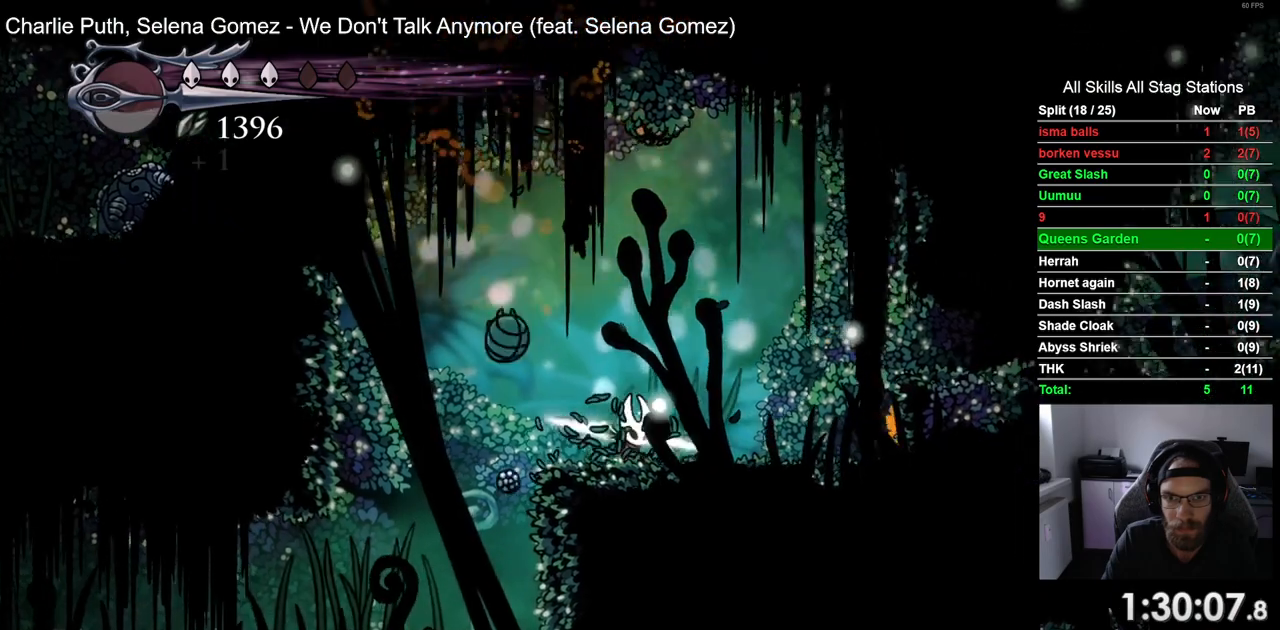
{"buttons": ["CROSS", "DPAD_UP", "DPAD_LEFT"], "left_stick": "center", "right_stick": "center", "events": [[283, "DPAD_RIGHT", "up"], [283, "DPAD_UP", "down"], [317, "CROSS", "down"], [333, "DPAD_LEFT", "down"]]}
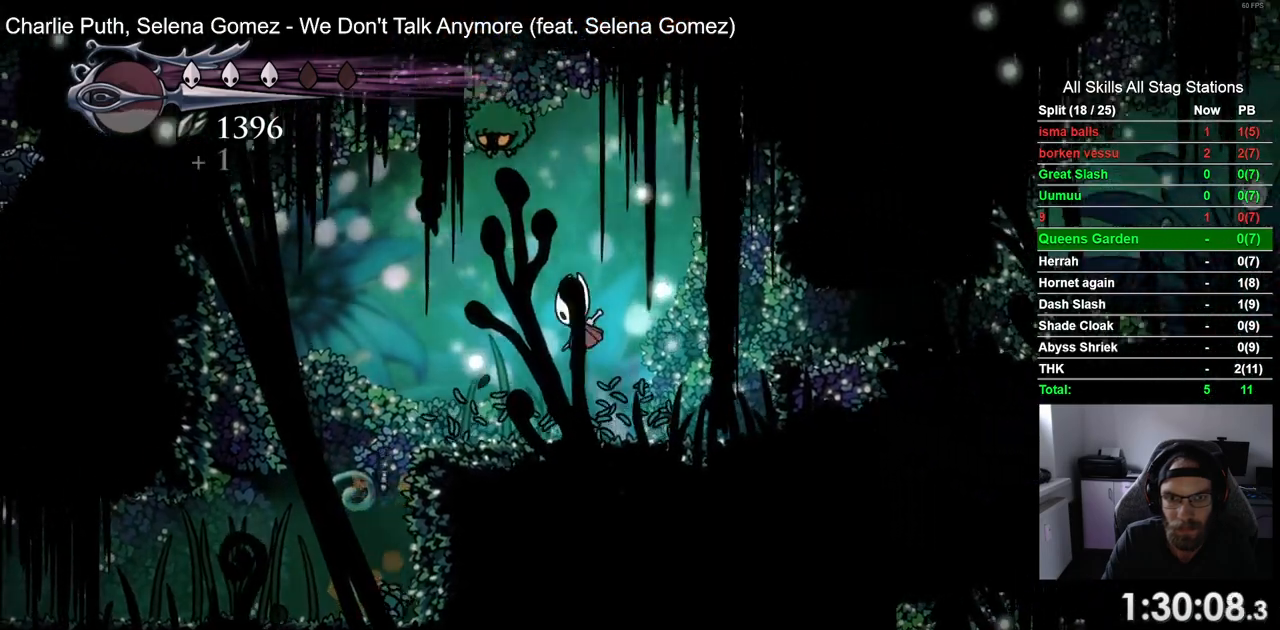
{"buttons": ["DPAD_LEFT"], "left_stick": "center", "right_stick": "center", "events": [[33, "SQUARE", "down"], [100, "DPAD_LEFT", "up"], [117, "DPAD_RIGHT", "down"], [117, "DPAD_UP", "up"], [133, "CROSS", "up"], [200, "SQUARE", "up"], [333, "DPAD_RIGHT", "up"], [433, "DPAD_LEFT", "down"]]}
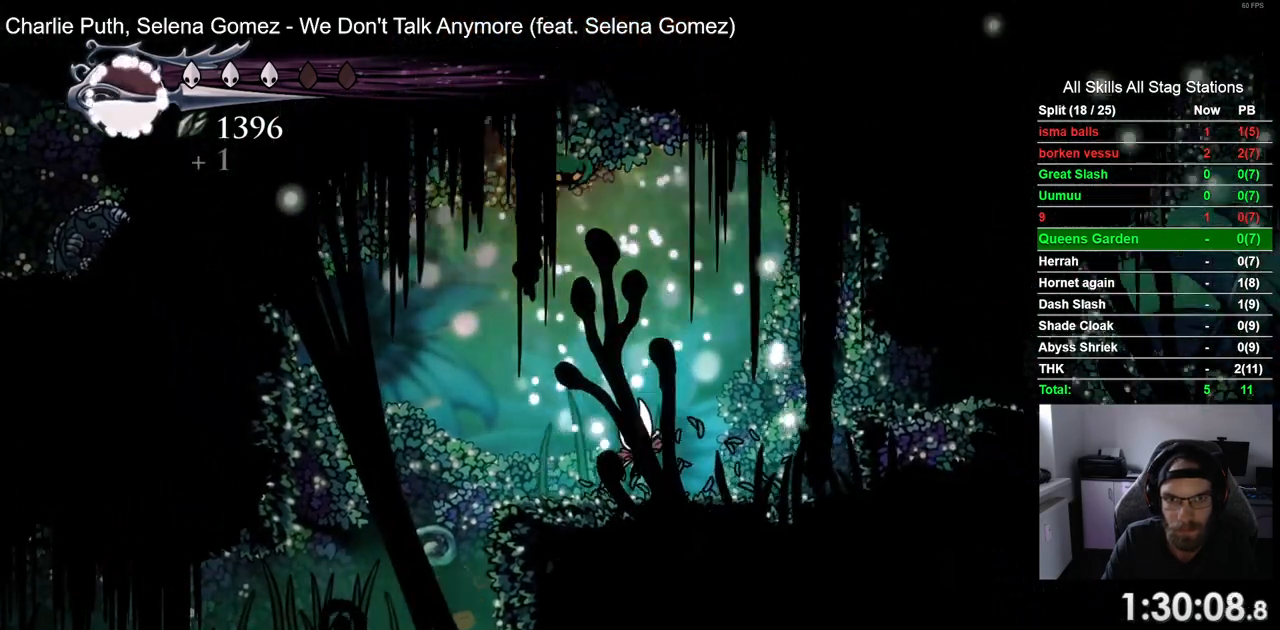
{"buttons": ["DPAD_RIGHT"], "left_stick": "center", "right_stick": "center", "events": [[33, "CROSS", "down"], [150, "DPAD_LEFT", "up"], [150, "DPAD_UP", "down"], [200, "DPAD_UP", "up"], [217, "SQUARE", "down"], [233, "DPAD_RIGHT", "down"], [350, "CROSS", "up"], [383, "SQUARE", "up"]]}
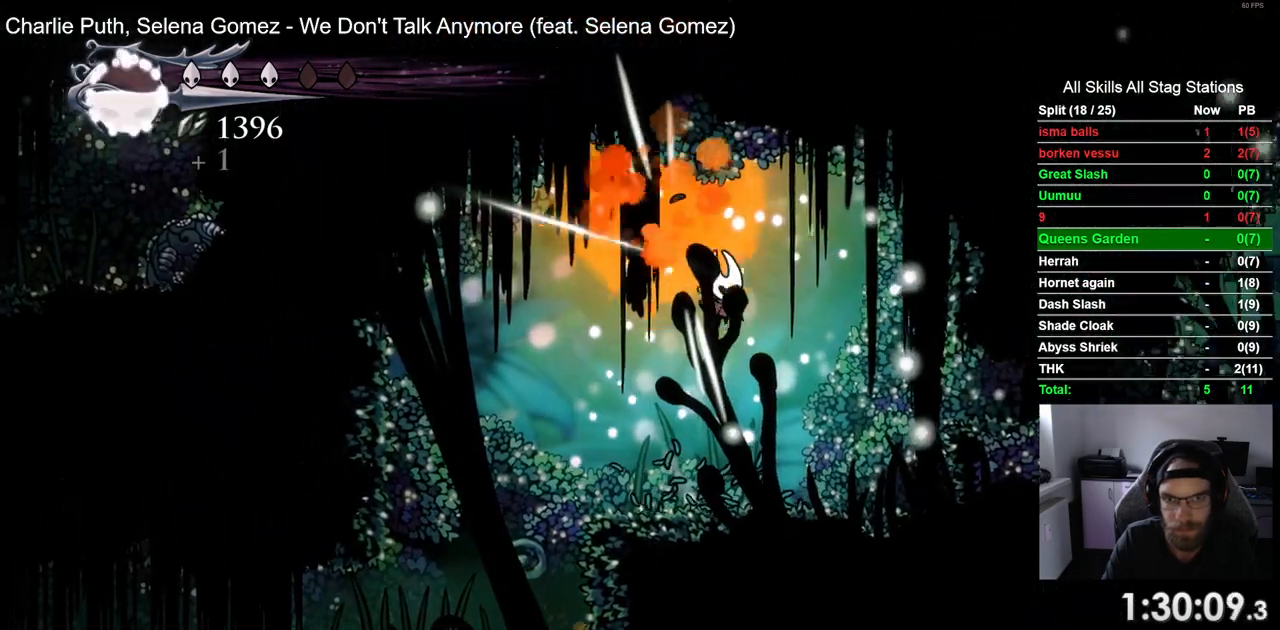
{"buttons": ["CROSS", "DPAD_RIGHT"], "left_stick": "center", "right_stick": "center", "events": [[350, "CROSS", "down"]]}
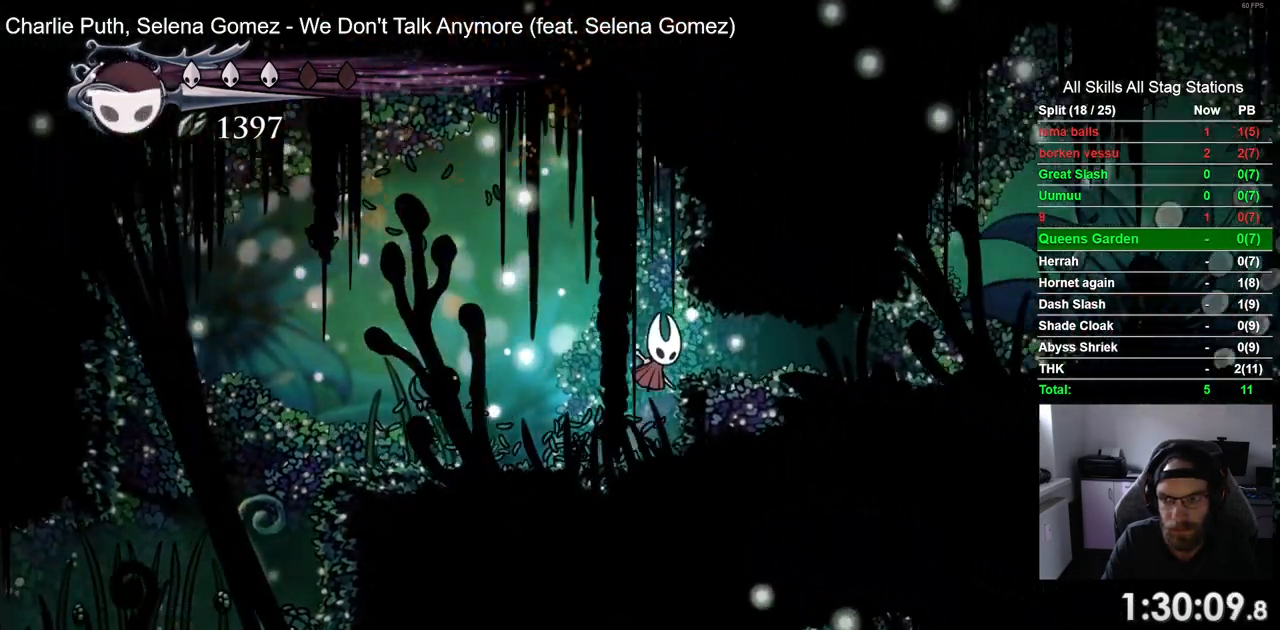
{"buttons": ["DPAD_RIGHT"], "left_stick": "center", "right_stick": "center", "events": [[83, "CROSS", "up"]]}
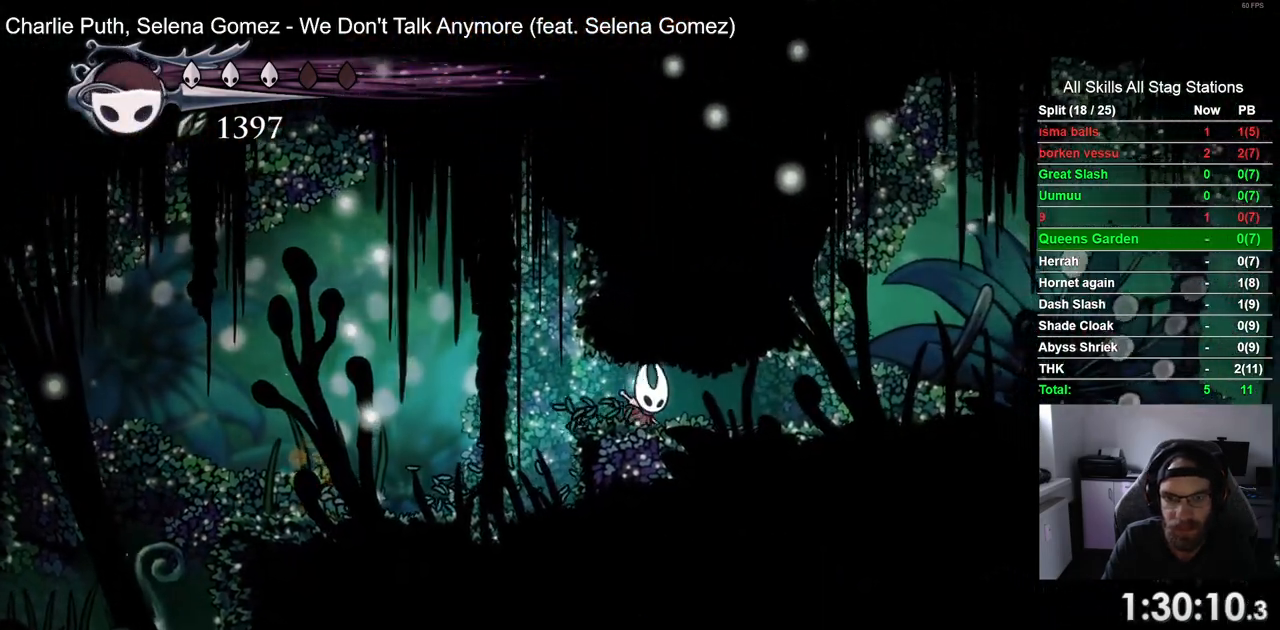
{"buttons": ["DPAD_RIGHT"], "left_stick": "center", "right_stick": "center", "events": [[50, "CROSS", "down"], [233, "CROSS", "up"]]}